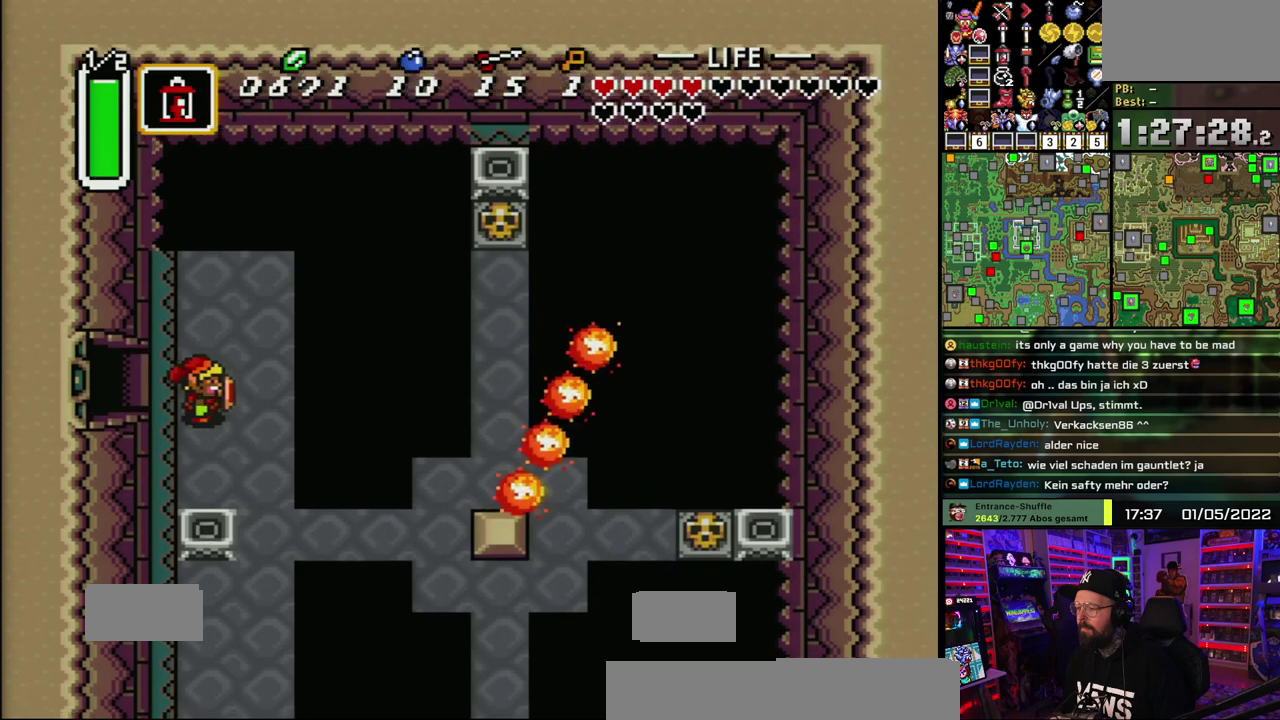
Gameplay with a controller (Nintendo layout); each line is a JSON object with the inputs held at the frame after it. "events" lists button and stick changes between this image and that frame as [ms after this image, input, new state], when the widget could be followed in between. Not read: DPAD_DOWN DPAD_LEFT DPAD_RIGHT DPAD_UP L1 L3 R1 R3.
{"buttons": [], "events": []}
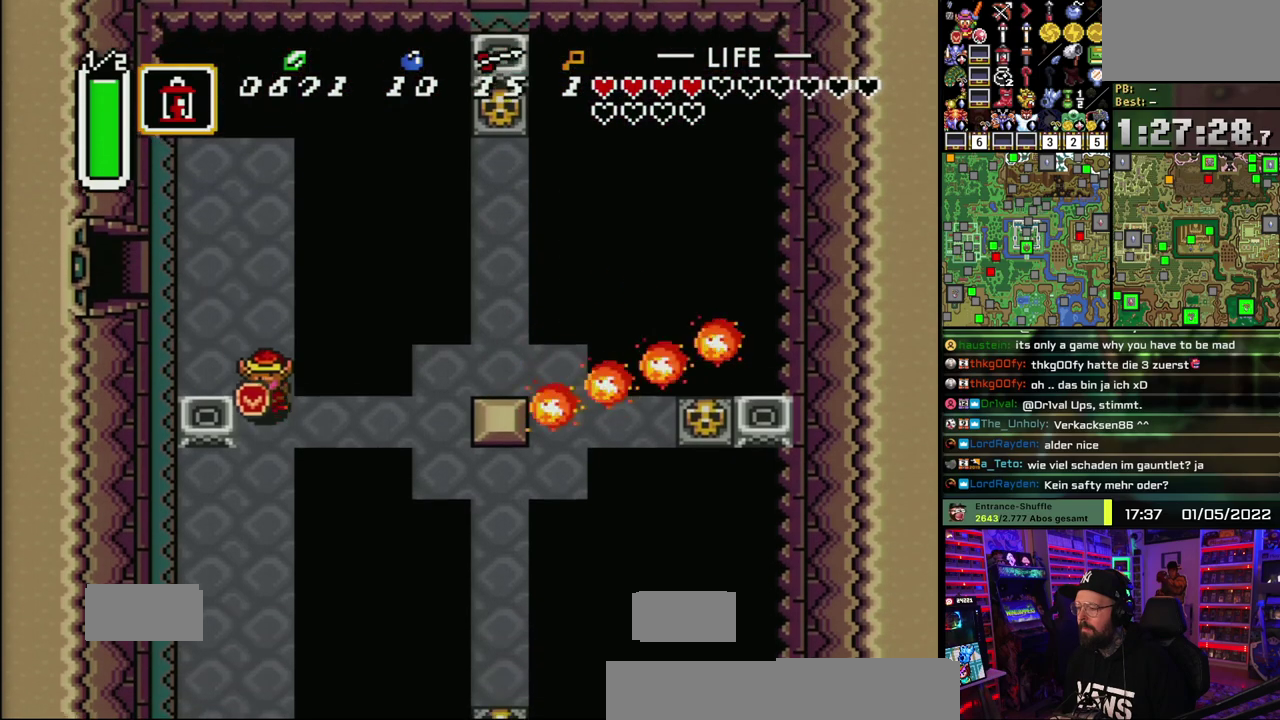
{"buttons": [], "events": []}
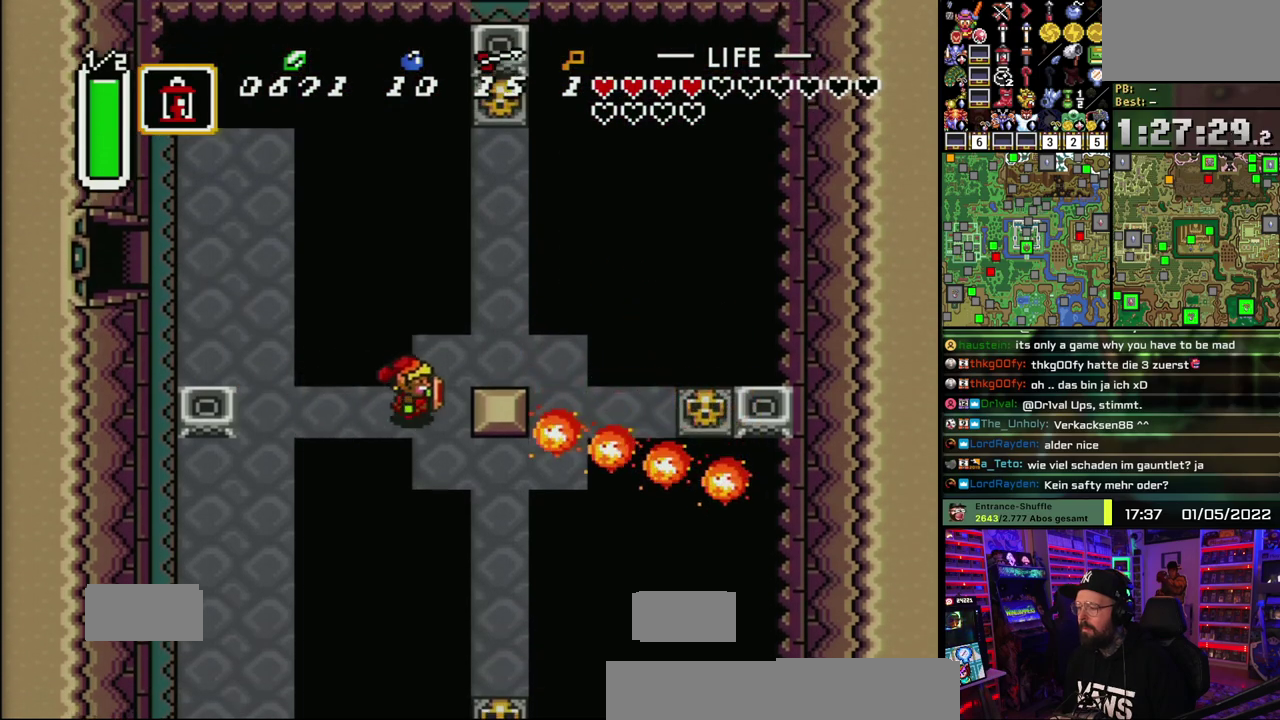
{"buttons": [], "events": []}
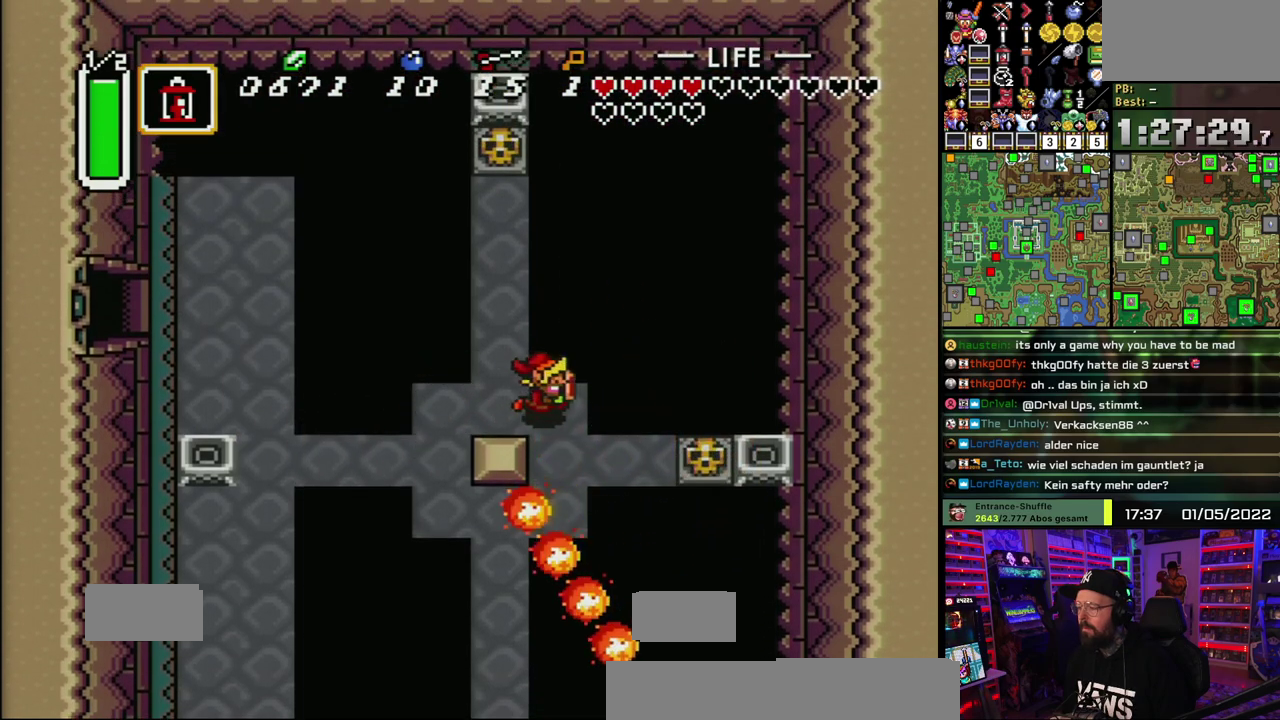
{"buttons": [], "events": []}
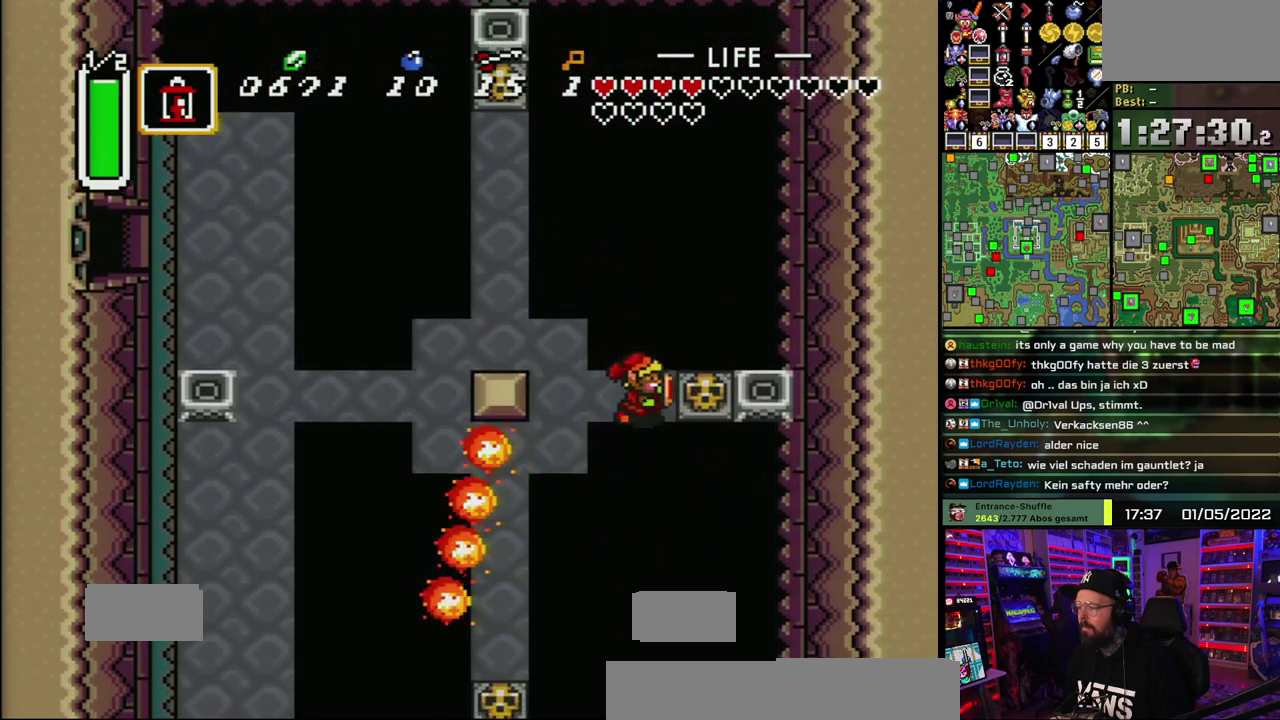
{"buttons": [], "events": [[117, "A", "down"], [183, "A", "up"], [233, "A", "down"], [317, "A", "up"]]}
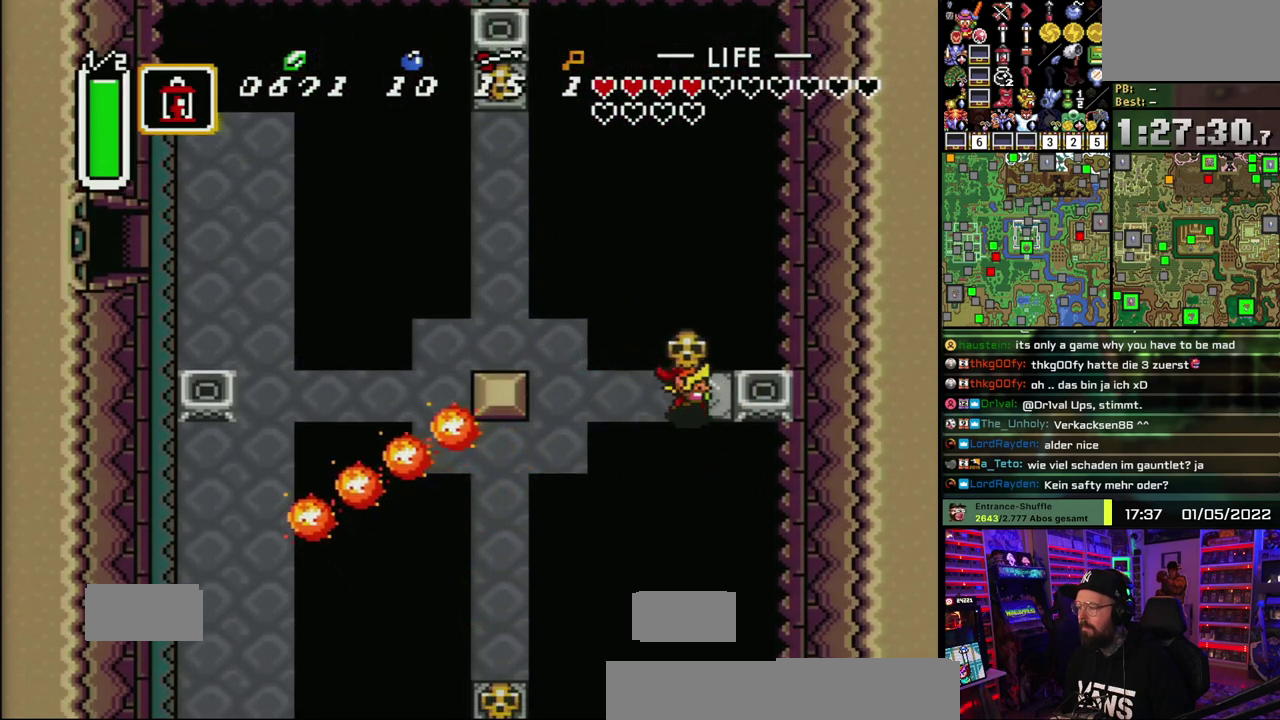
{"buttons": [], "events": [[33, "A", "down"], [100, "A", "up"], [167, "Y", "down"], [233, "Y", "up"]]}
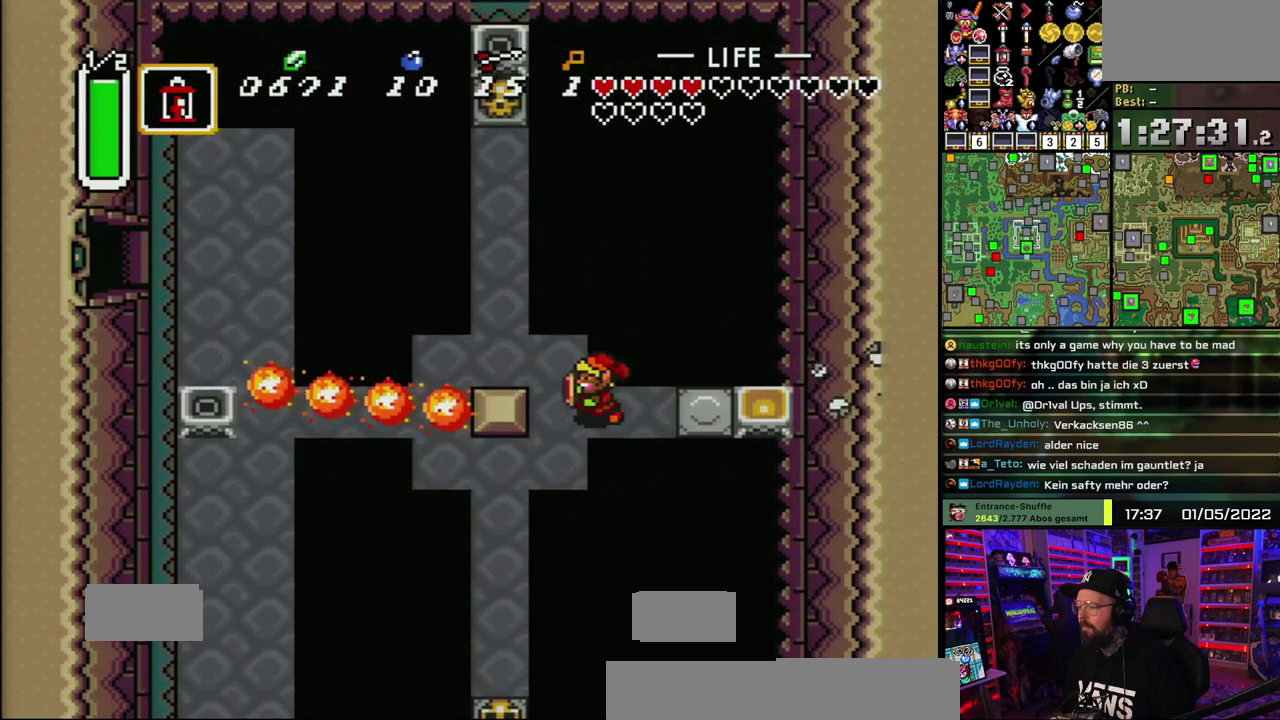
{"buttons": [], "events": []}
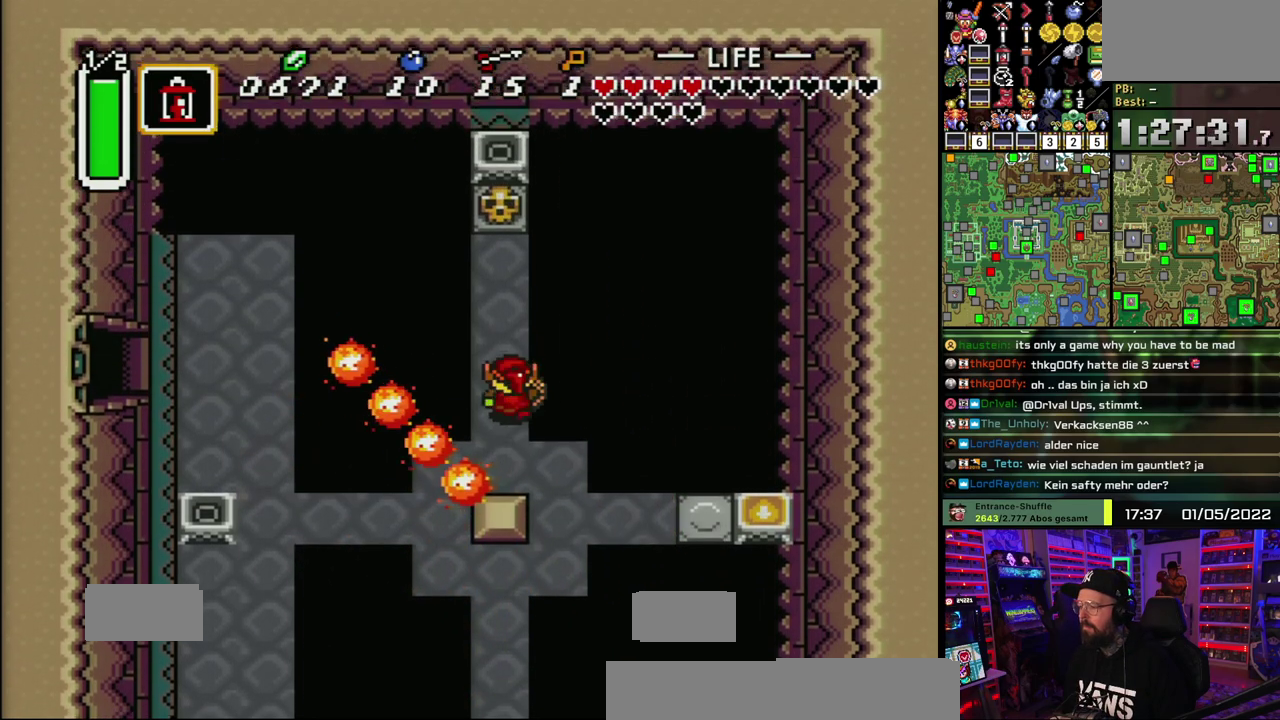
{"buttons": [], "events": []}
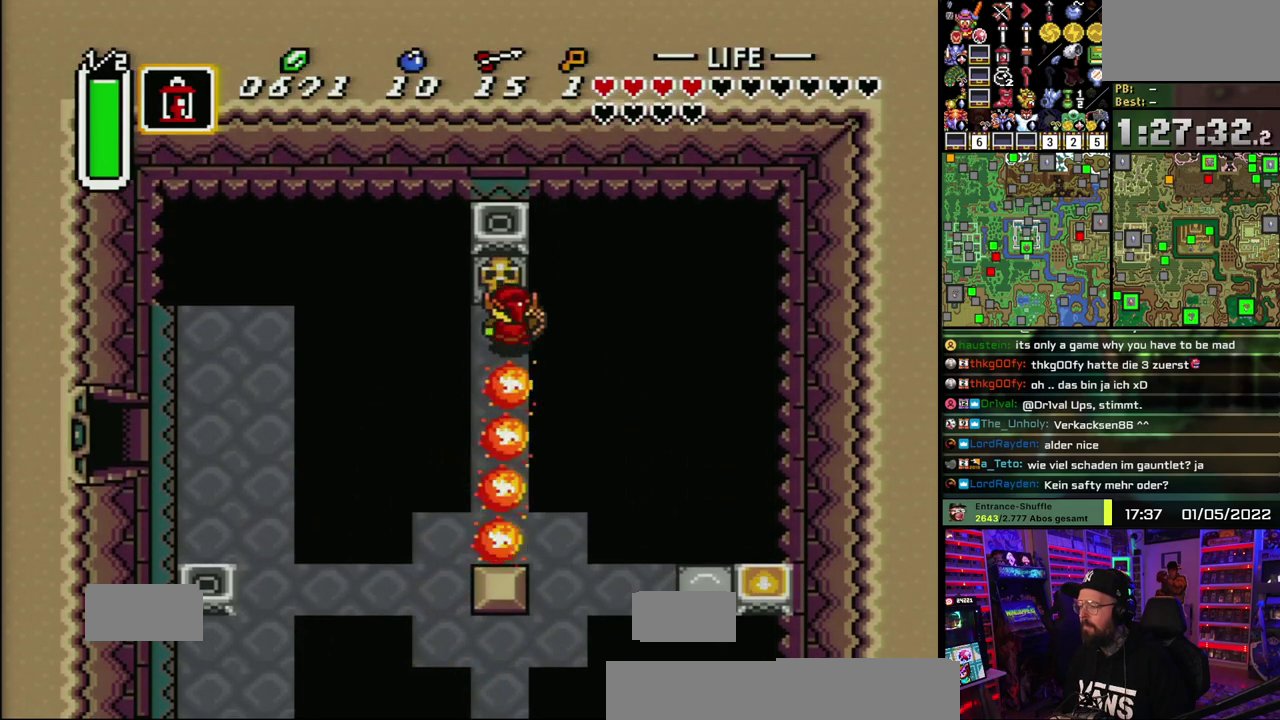
{"buttons": ["A"], "events": [[83, "A", "down"], [150, "A", "up"], [200, "A", "down"], [300, "A", "up"], [483, "A", "down"]]}
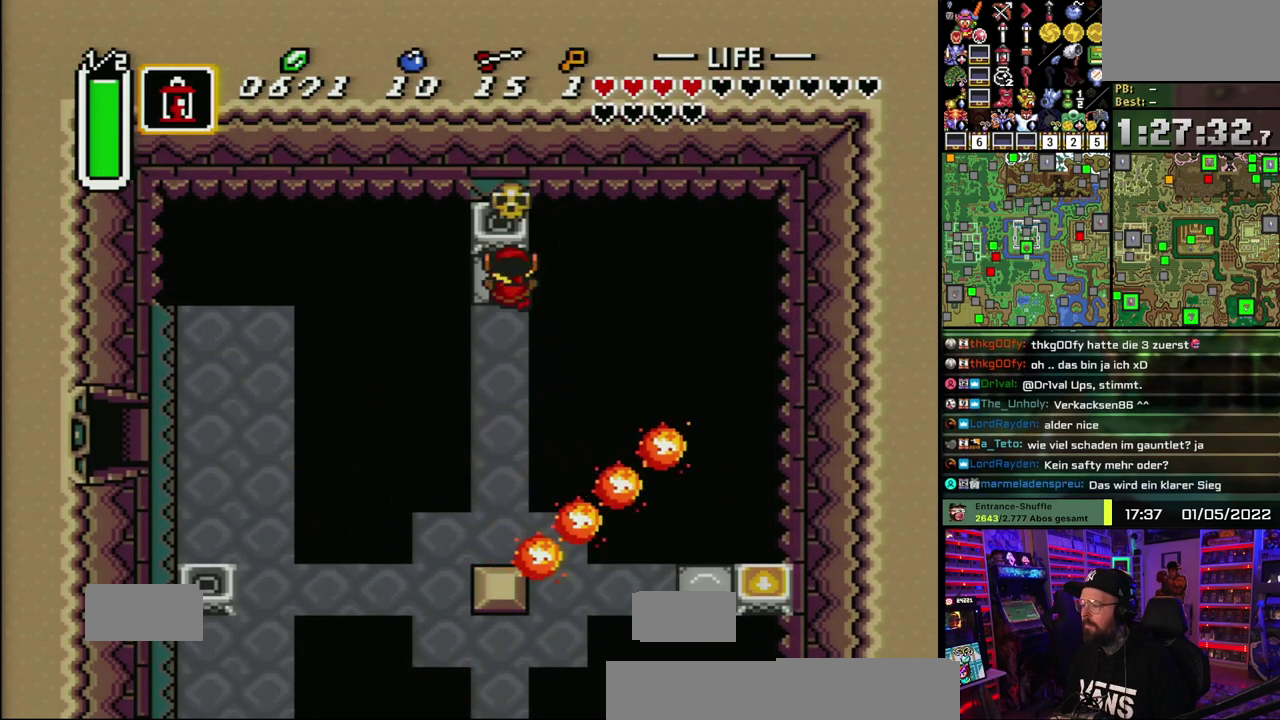
{"buttons": [], "events": [[50, "A", "up"], [150, "Y", "down"], [217, "Y", "up"]]}
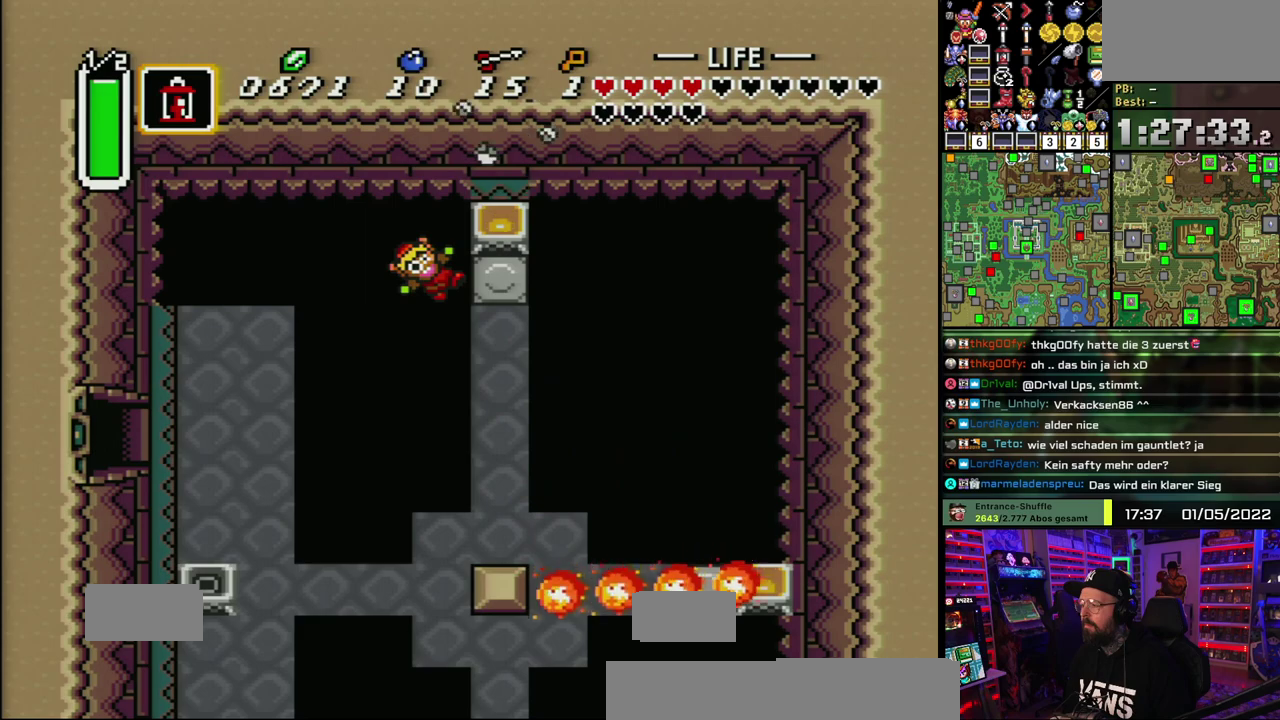
{"buttons": [], "events": [[233, "A", "down"], [333, "A", "up"]]}
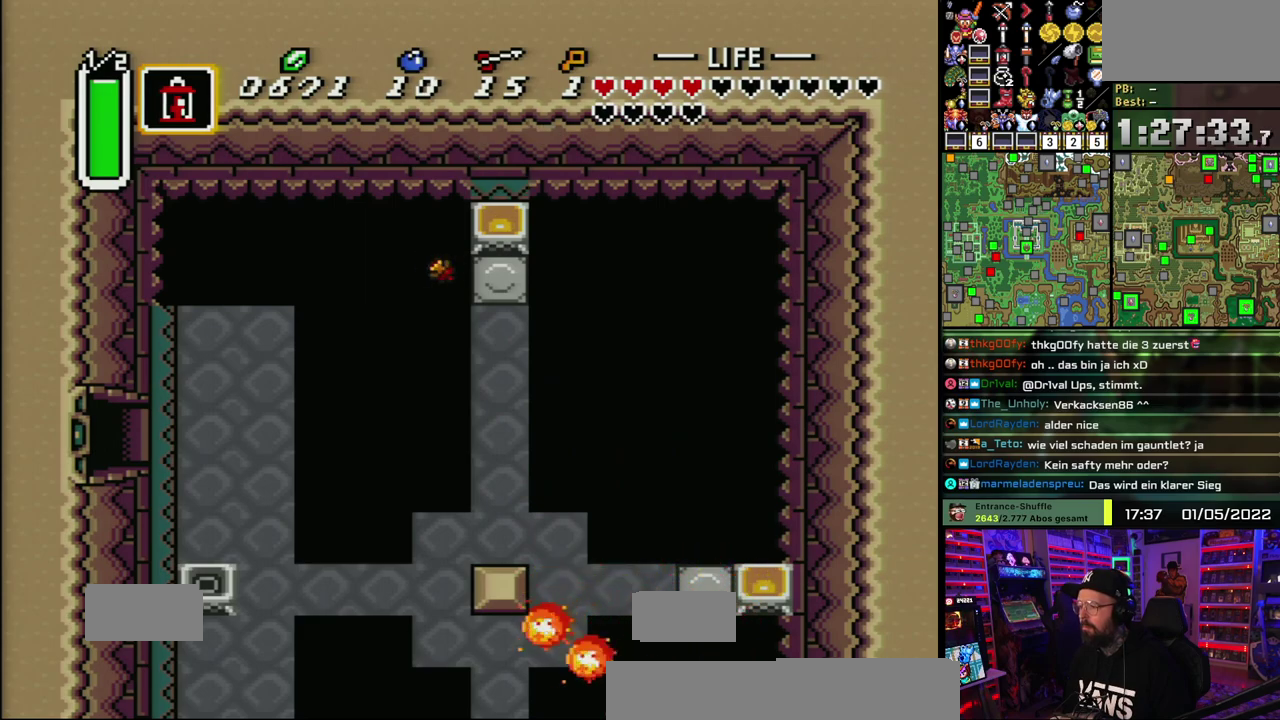
{"buttons": [], "events": []}
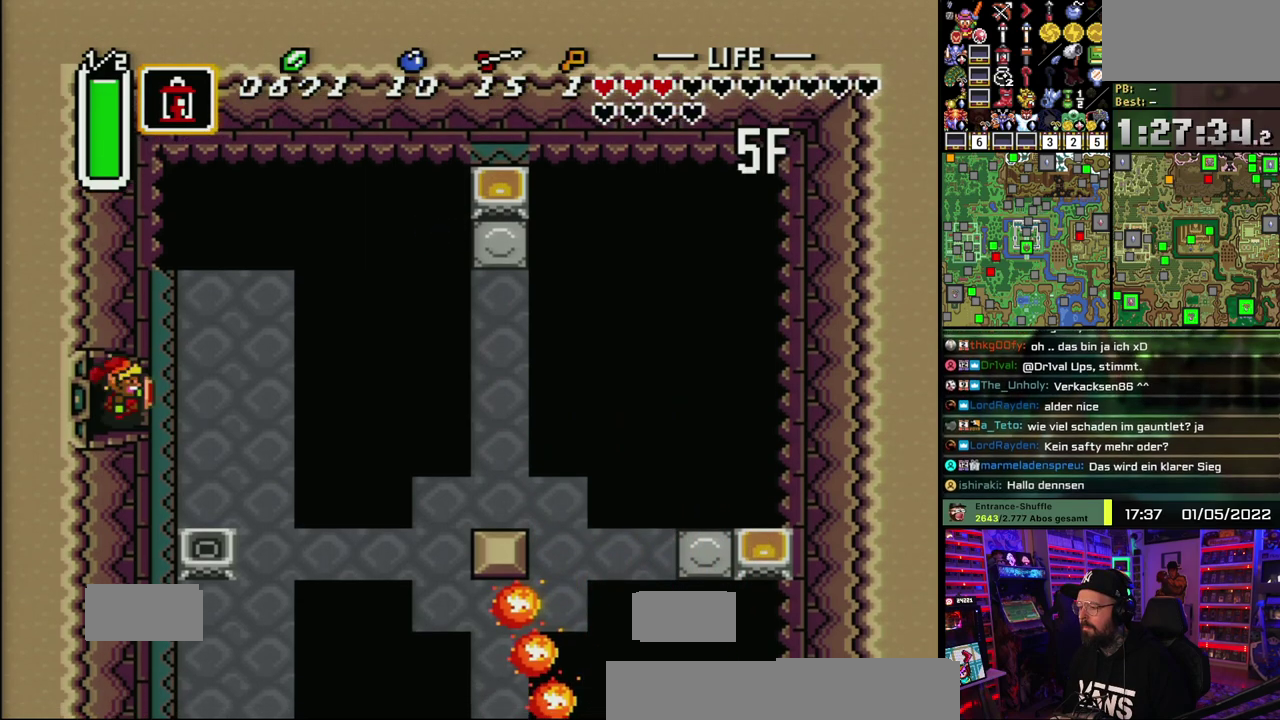
{"buttons": [], "events": []}
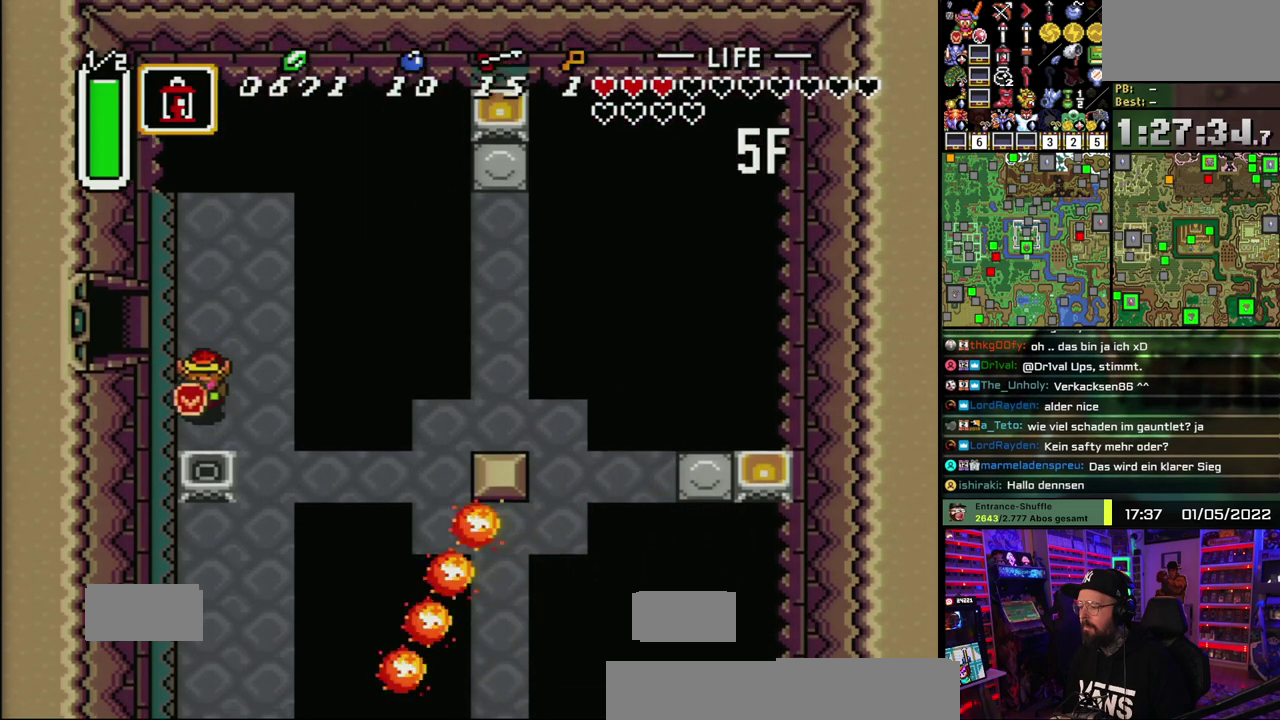
{"buttons": ["A"], "events": [[133, "Y", "down"], [200, "Y", "up"], [400, "A", "down"]]}
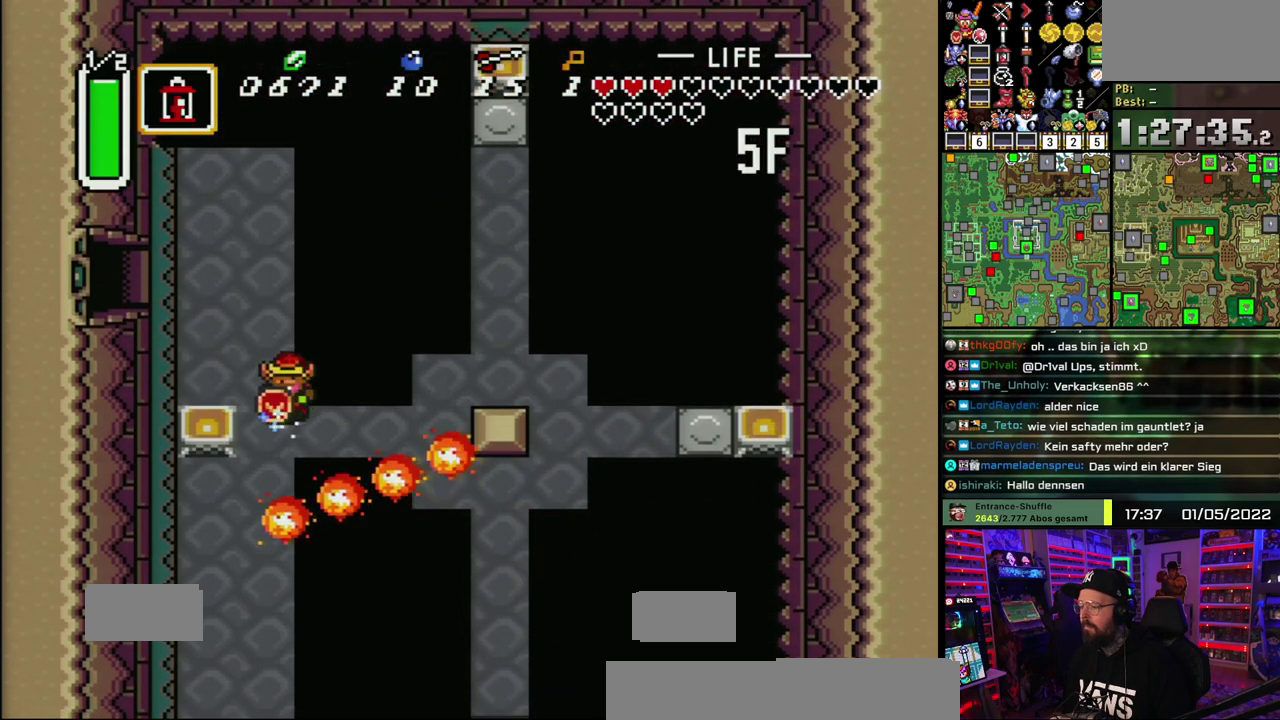
{"buttons": ["A"], "events": []}
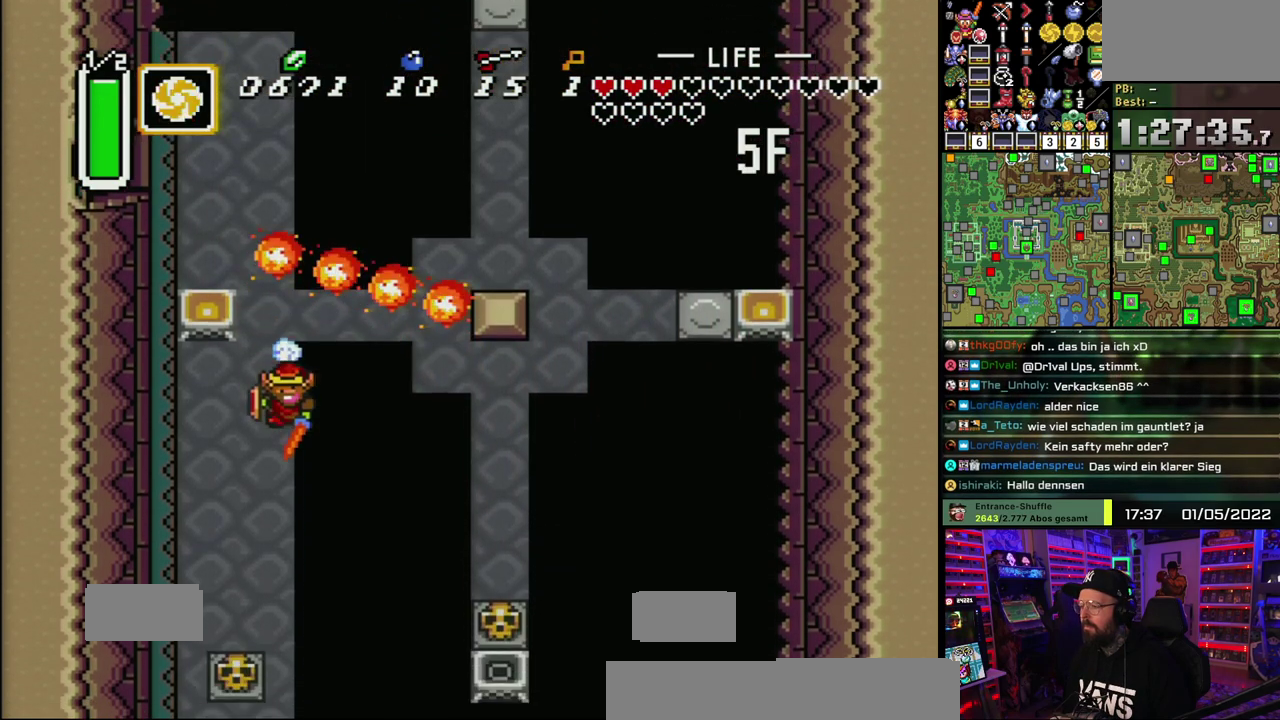
{"buttons": ["A"], "events": []}
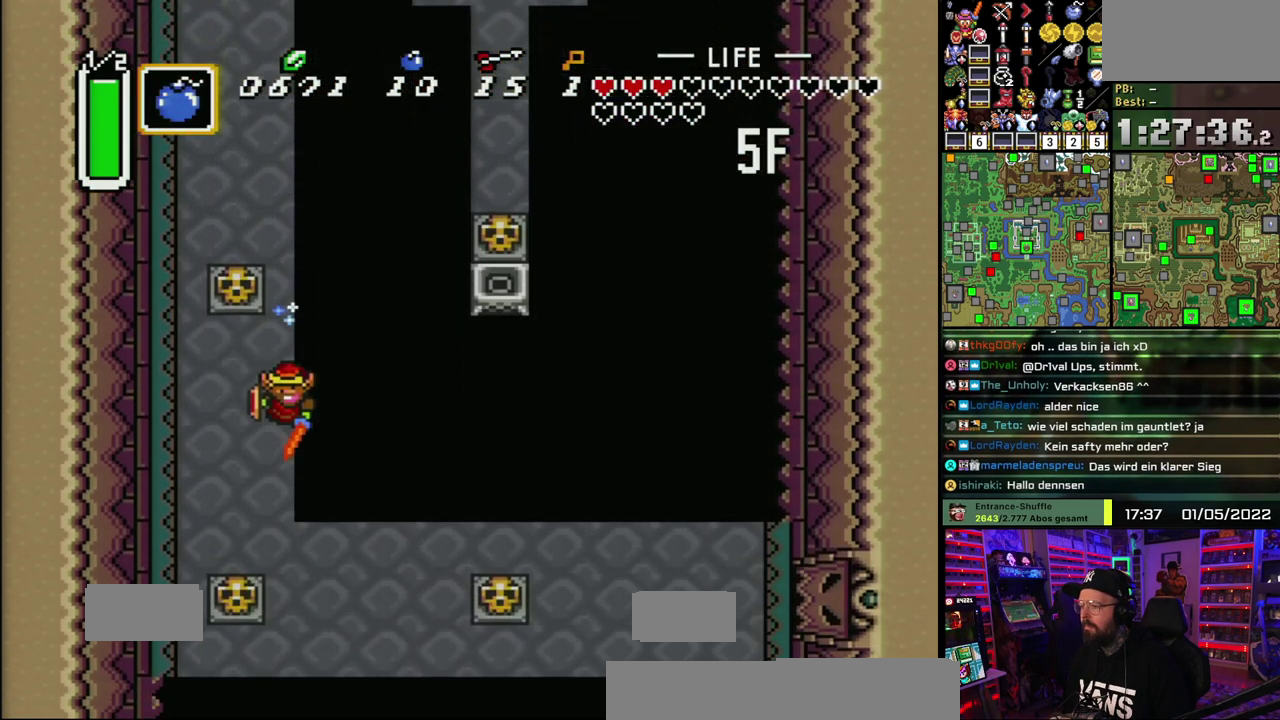
{"buttons": [], "events": [[283, "A", "up"]]}
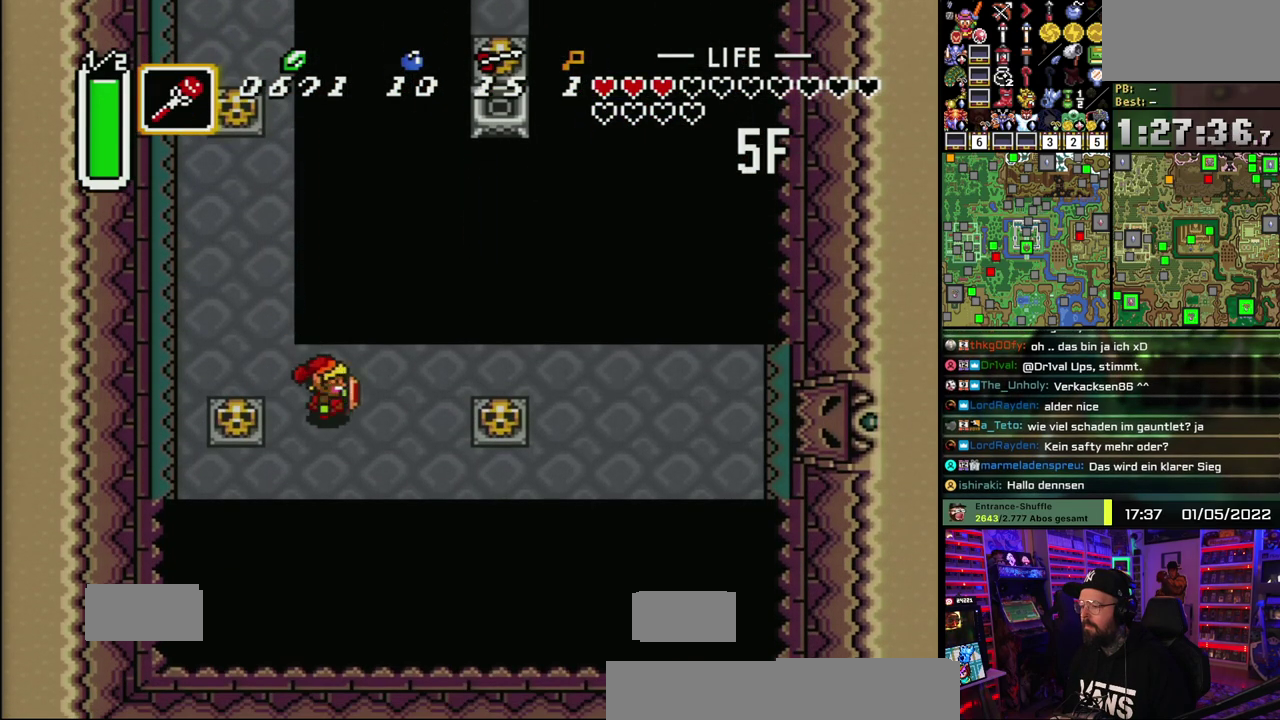
{"buttons": ["A"], "events": [[450, "A", "down"]]}
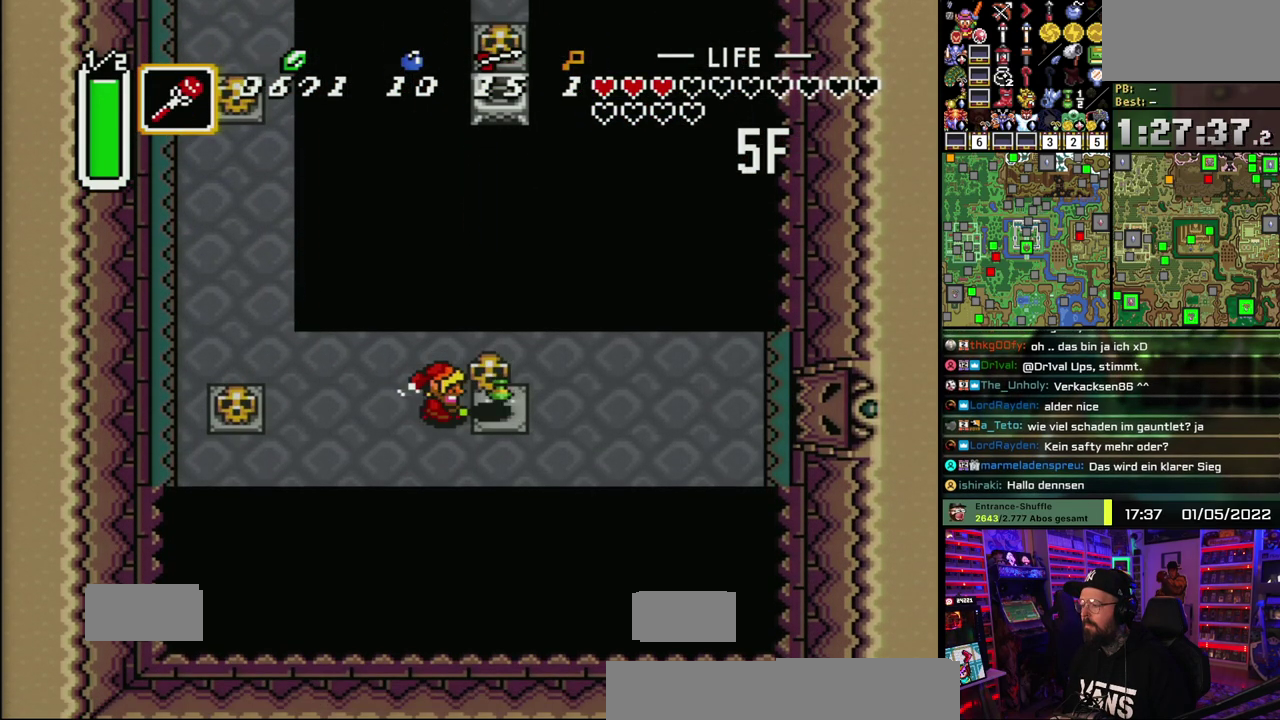
{"buttons": ["Y"], "events": [[33, "A", "up"], [83, "A", "down"], [200, "A", "up"], [350, "A", "down"], [417, "A", "up"], [500, "Y", "down"]]}
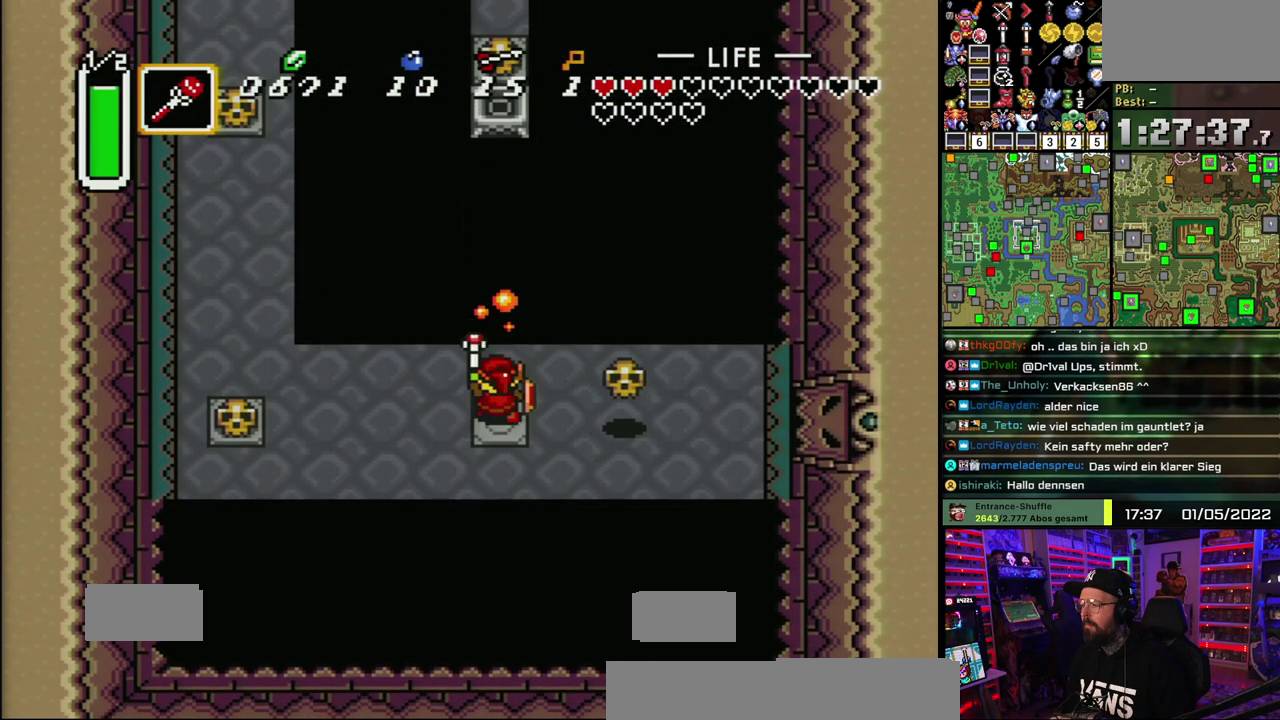
{"buttons": [], "events": [[67, "Y", "up"]]}
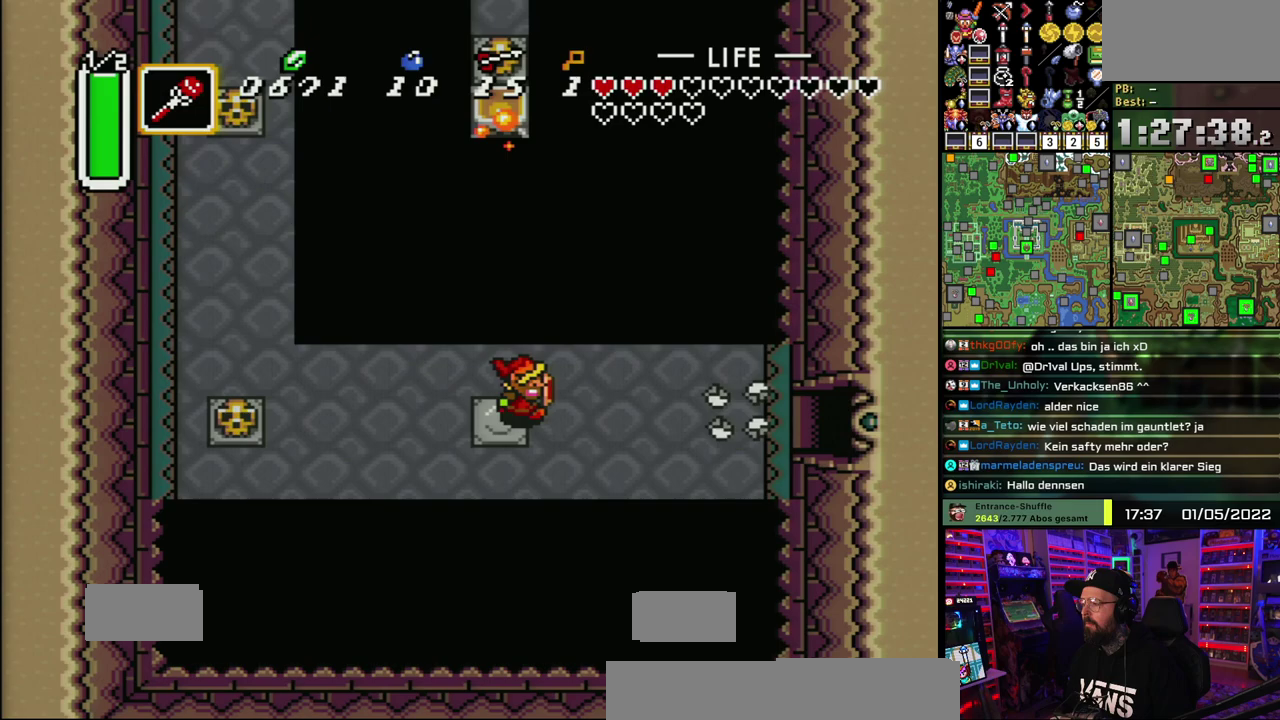
{"buttons": [], "events": []}
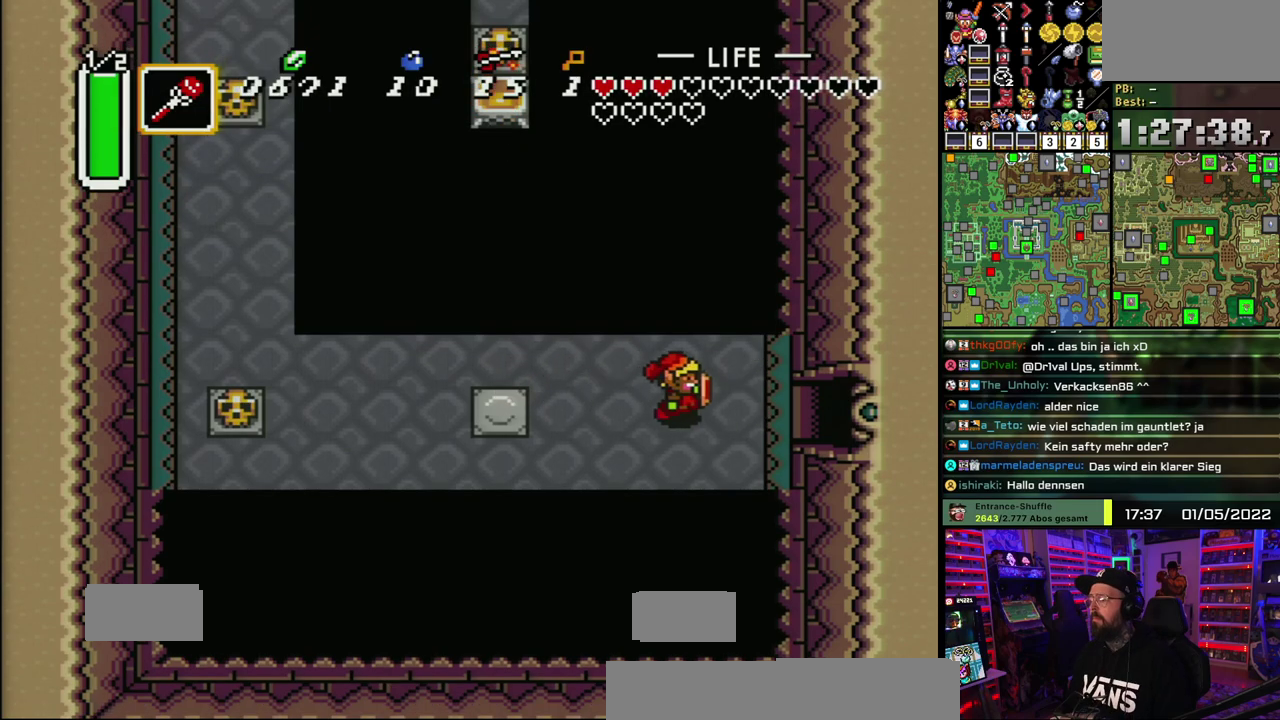
{"buttons": [], "events": []}
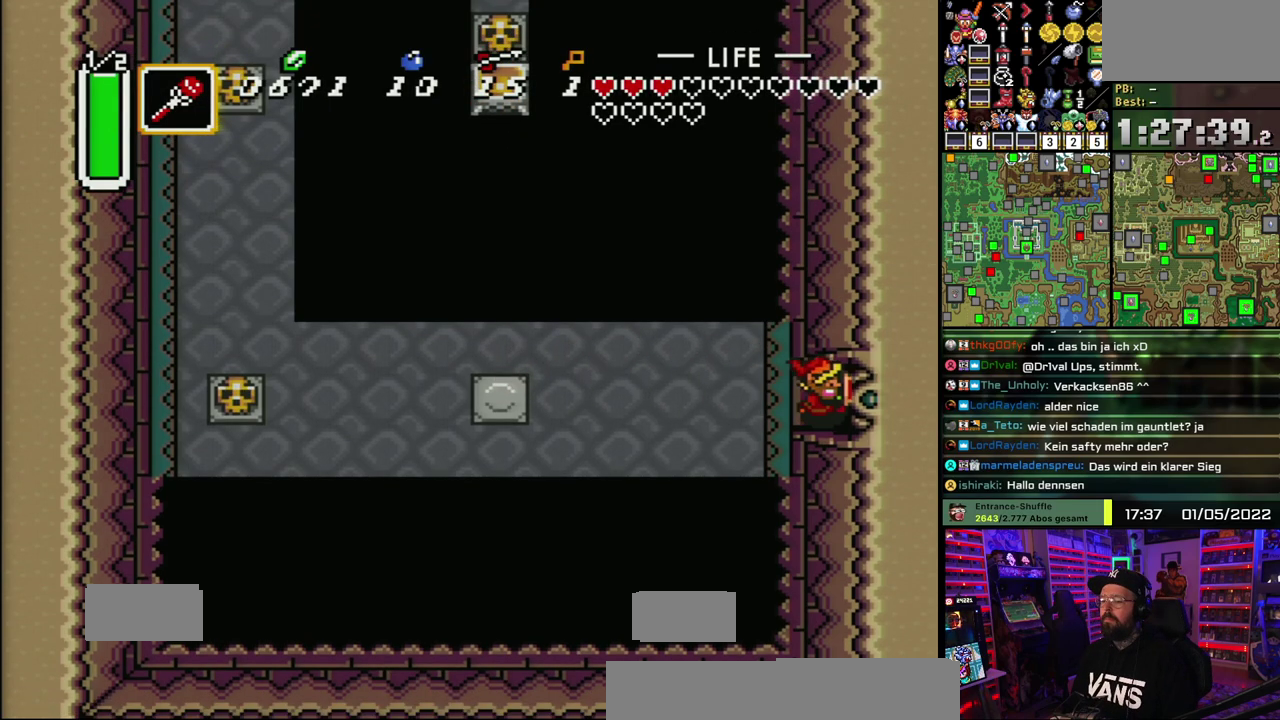
{"buttons": [], "events": []}
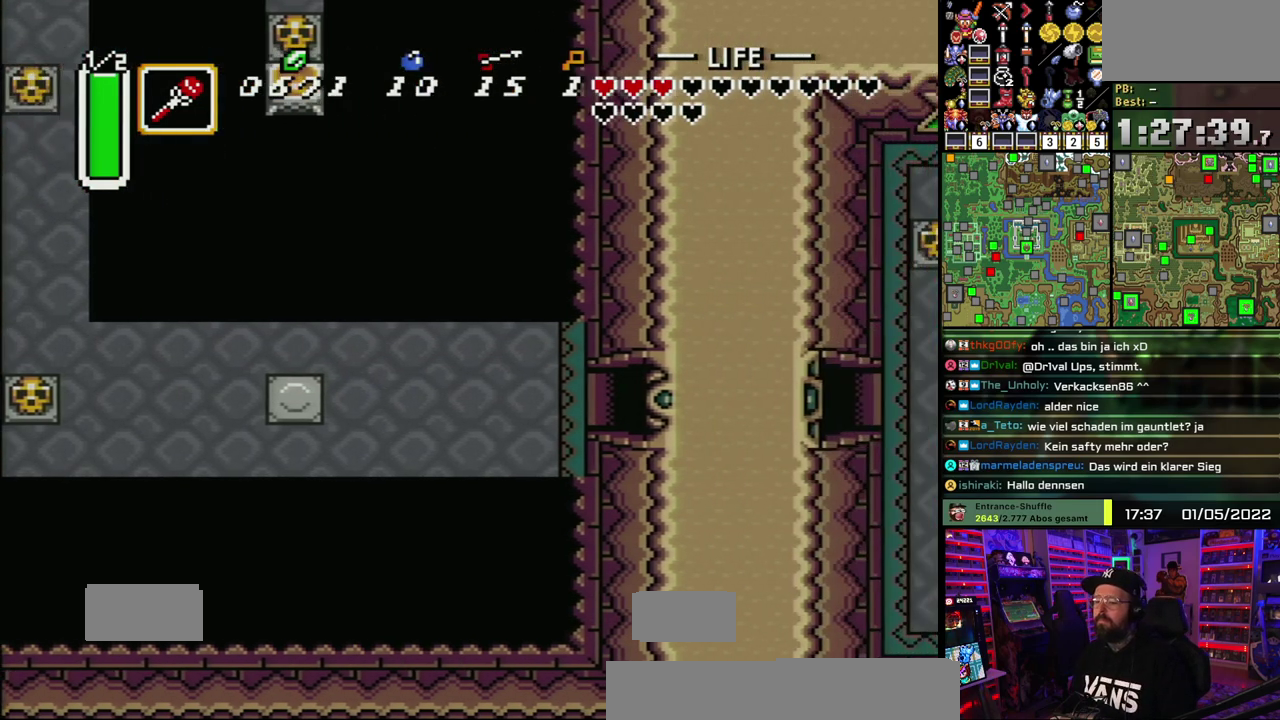
{"buttons": [], "events": [[133, "A", "down"], [250, "A", "up"], [333, "A", "down"], [450, "A", "up"]]}
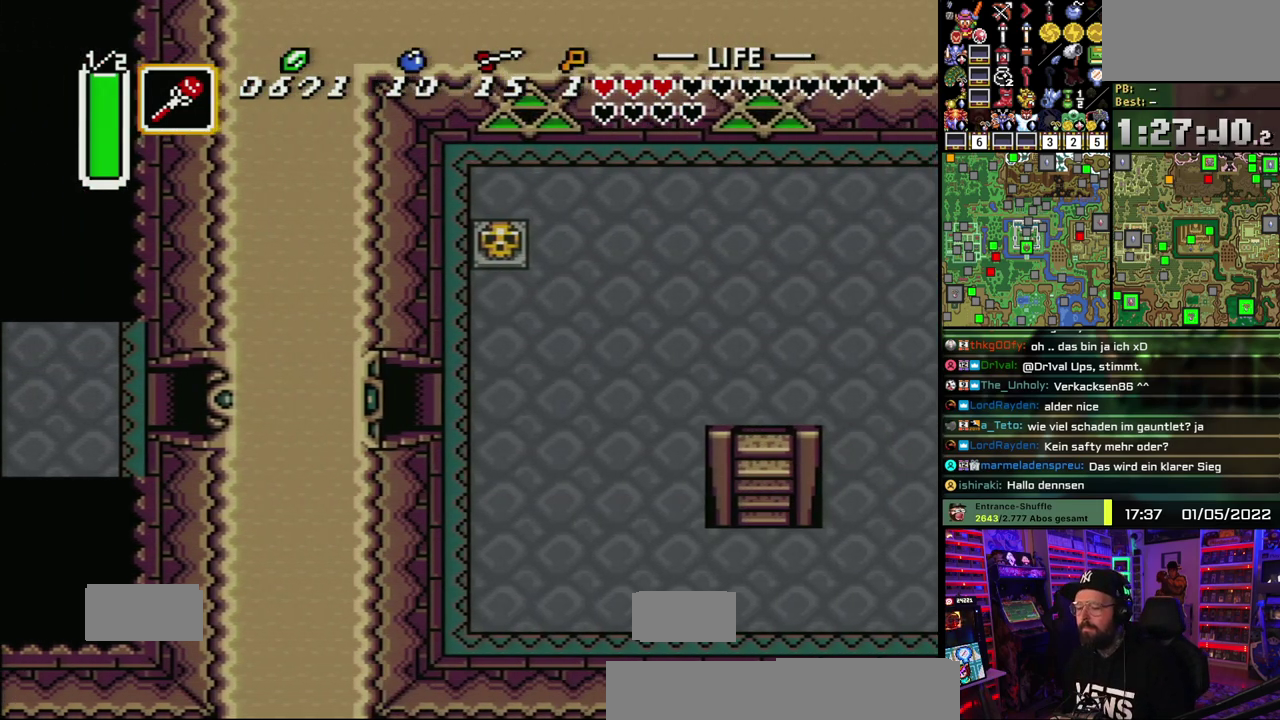
{"buttons": [], "events": []}
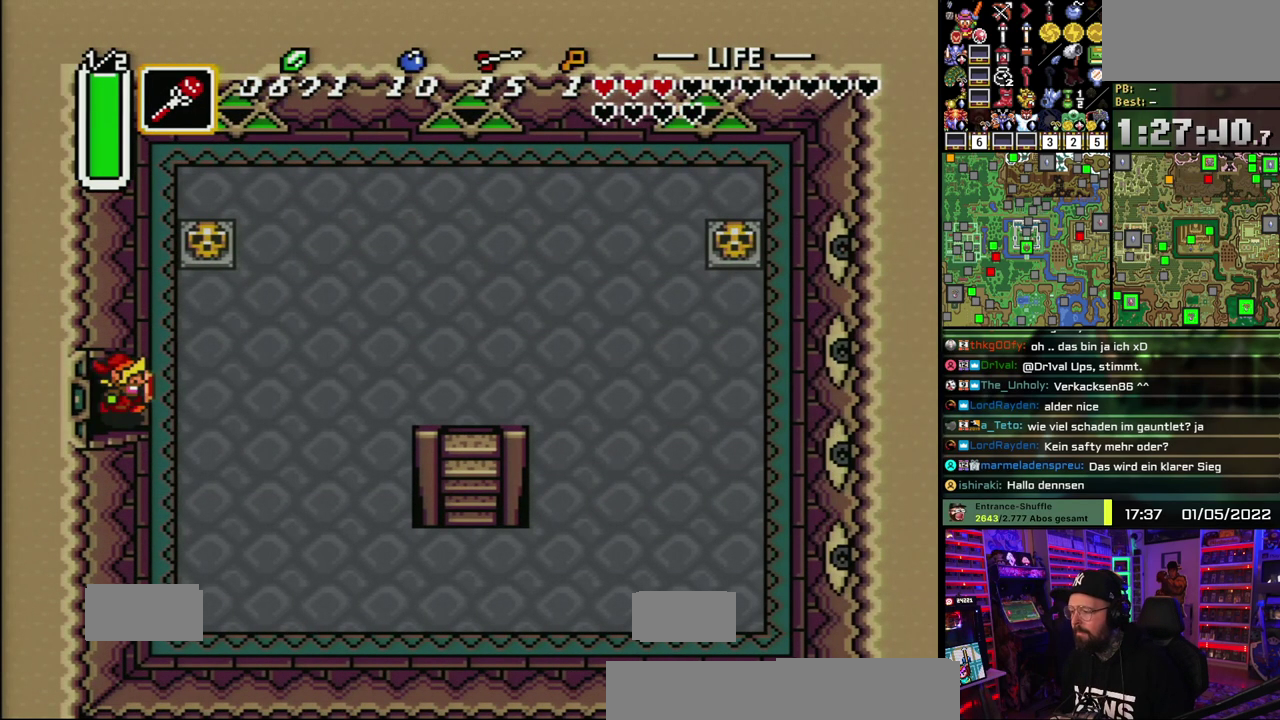
{"buttons": [], "events": []}
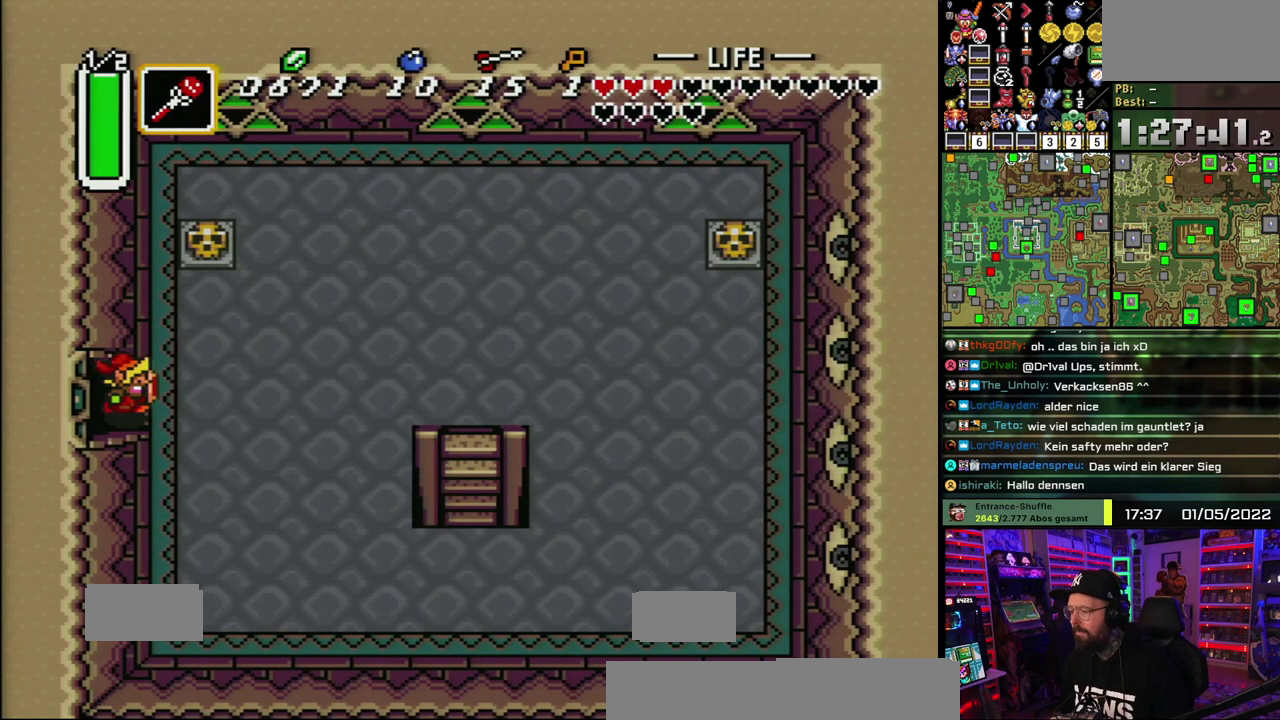
{"buttons": [], "events": []}